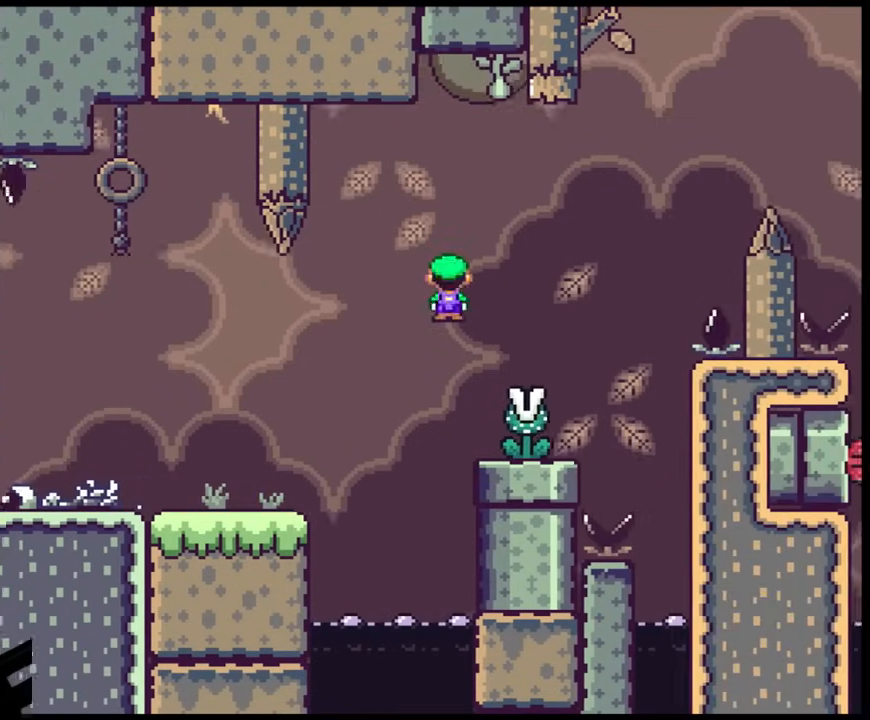
Gameplay with a controller (Nintendo layout); each line is a JSON object with the inputs held at the frame after it. "events" lists button and stick changes between this image and that frame as [ms after this image, input, new state], when the widget could be followed in between. Not read: L3 R3.
{"buttons": ["A", "X", "DPAD_RIGHT"], "events": [[117, "A", "down"]]}
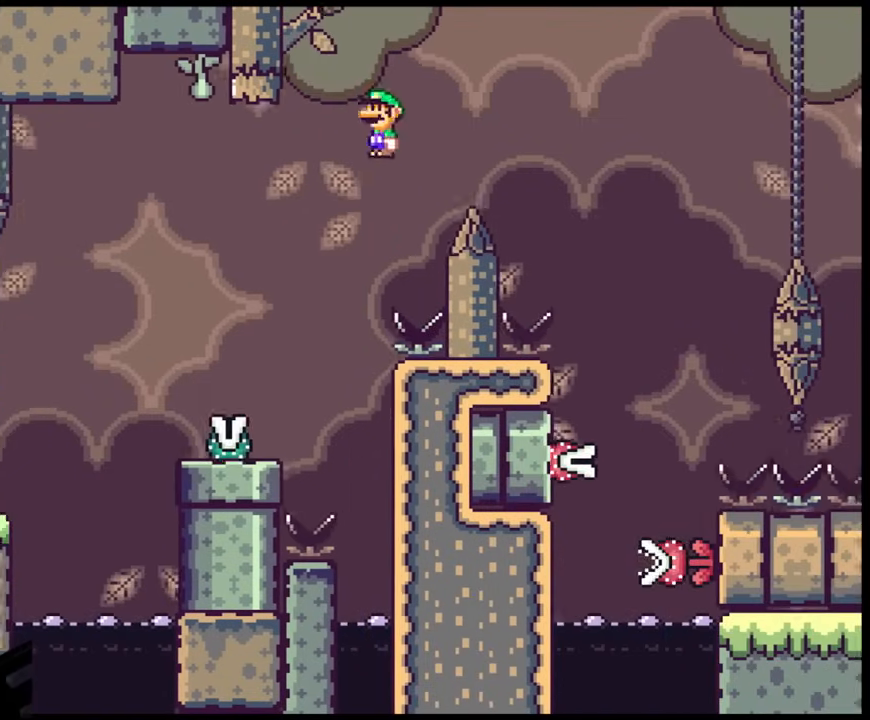
{"buttons": ["A", "X", "DPAD_RIGHT"], "events": []}
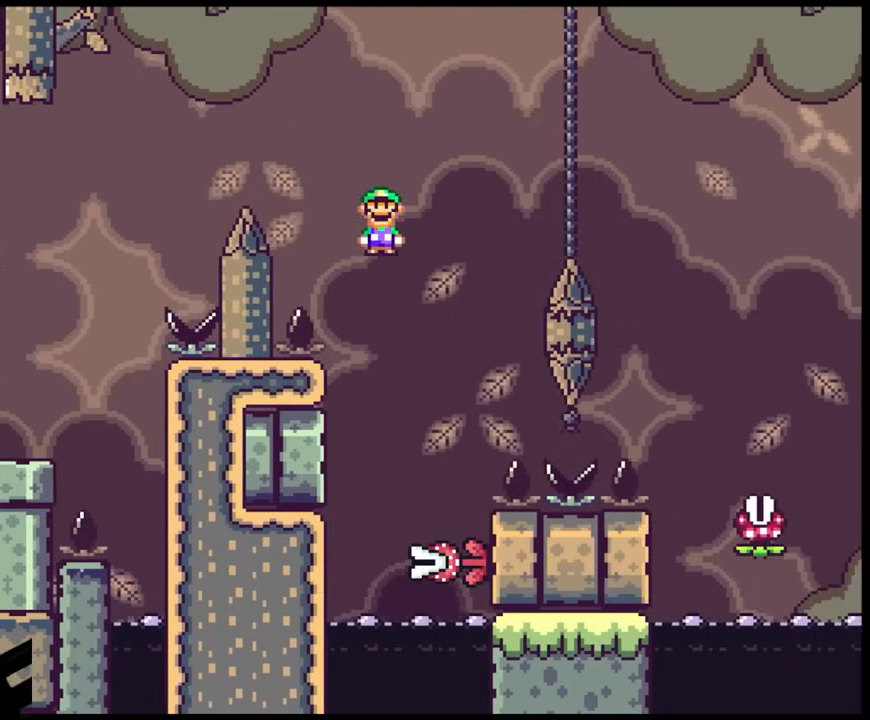
{"buttons": ["A", "X", "DPAD_LEFT"], "events": [[83, "DPAD_RIGHT", "up"], [117, "A", "up"], [117, "DPAD_LEFT", "down"], [283, "DPAD_LEFT", "up"], [283, "DPAD_RIGHT", "down"], [317, "A", "down"], [433, "DPAD_RIGHT", "up"], [450, "DPAD_LEFT", "down"]]}
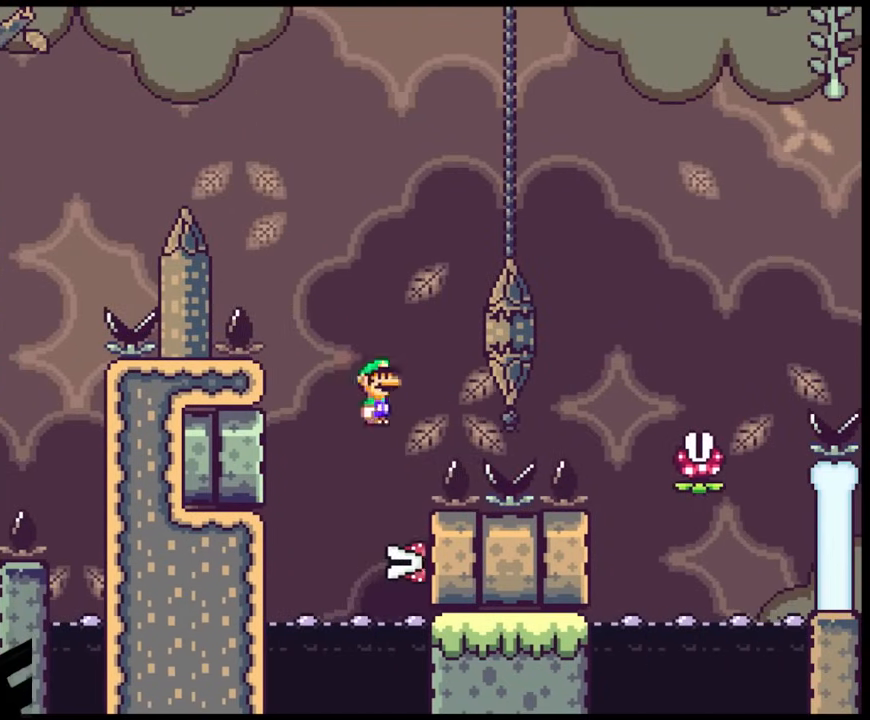
{"buttons": ["A", "X"], "events": [[50, "DPAD_LEFT", "up"]]}
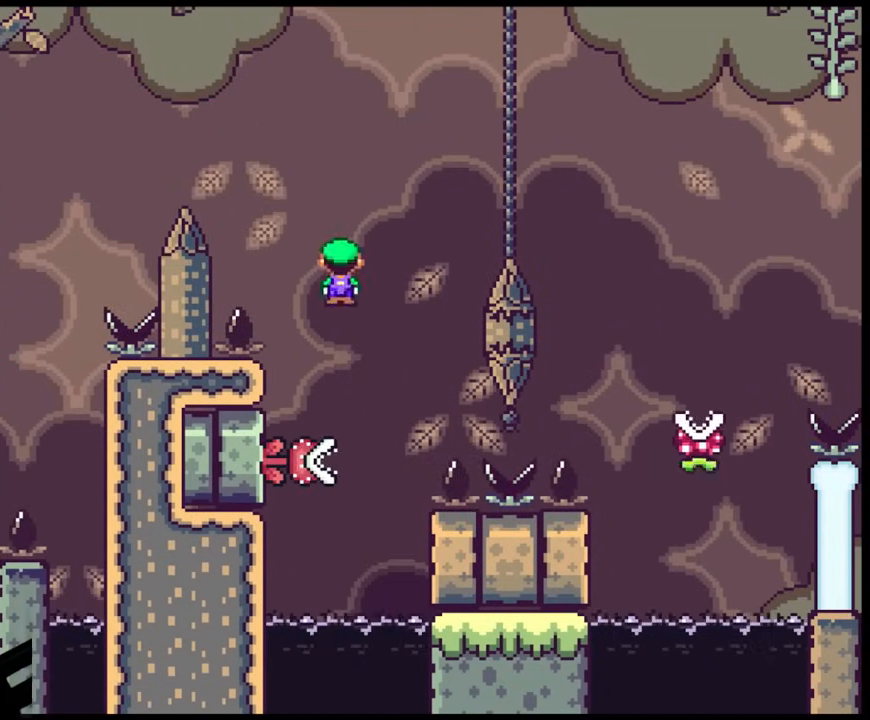
{"buttons": ["A", "X", "DPAD_RIGHT"], "events": [[233, "DPAD_RIGHT", "down"]]}
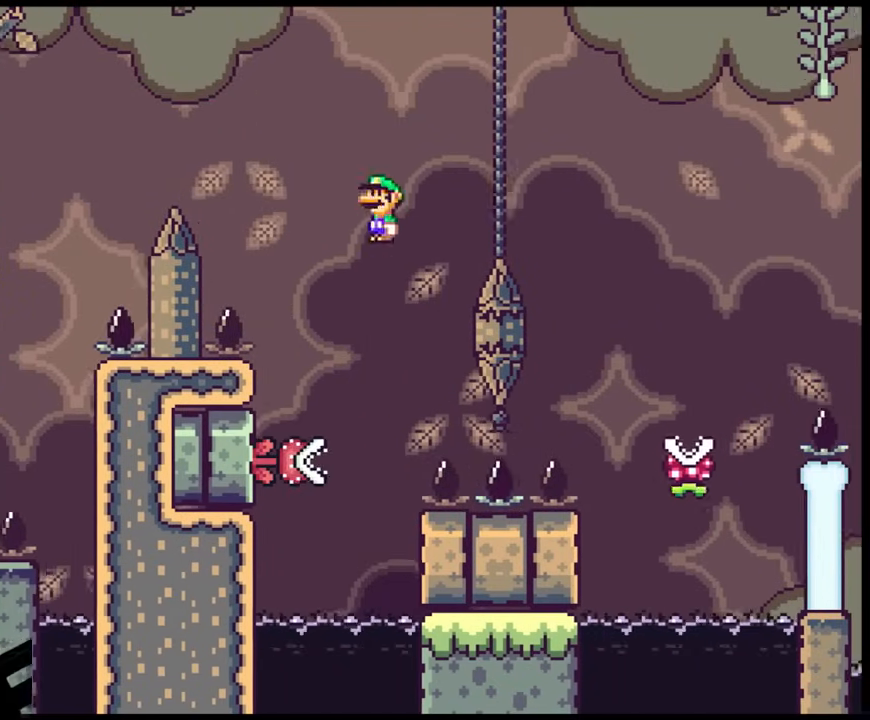
{"buttons": ["X", "DPAD_RIGHT"], "events": [[383, "A", "up"]]}
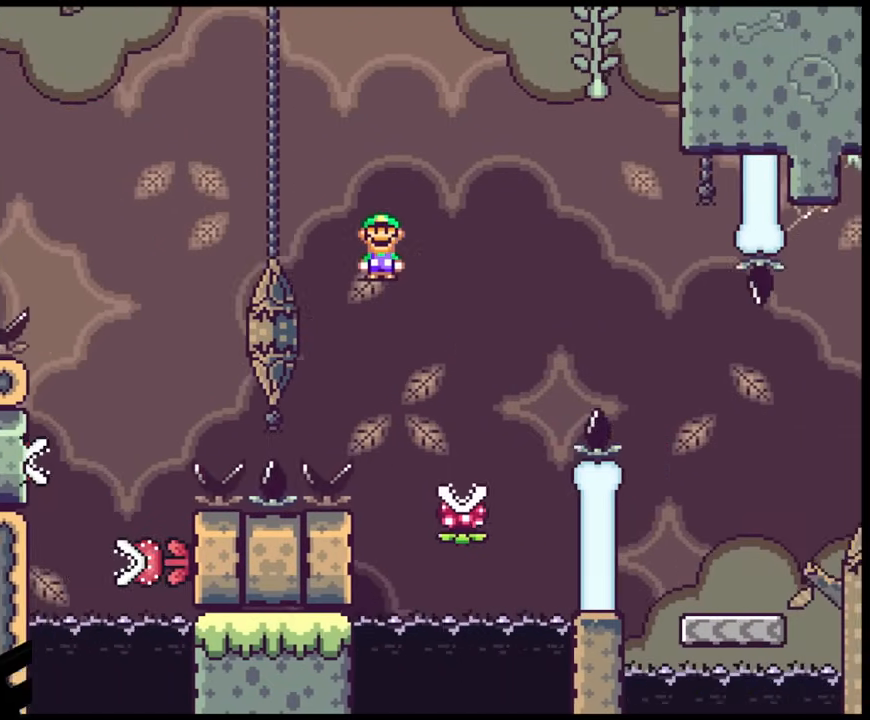
{"buttons": ["A", "X", "DPAD_RIGHT"], "events": [[117, "DPAD_RIGHT", "up"], [133, "DPAD_LEFT", "down"], [217, "A", "down"], [250, "DPAD_LEFT", "up"], [267, "DPAD_RIGHT", "down"]]}
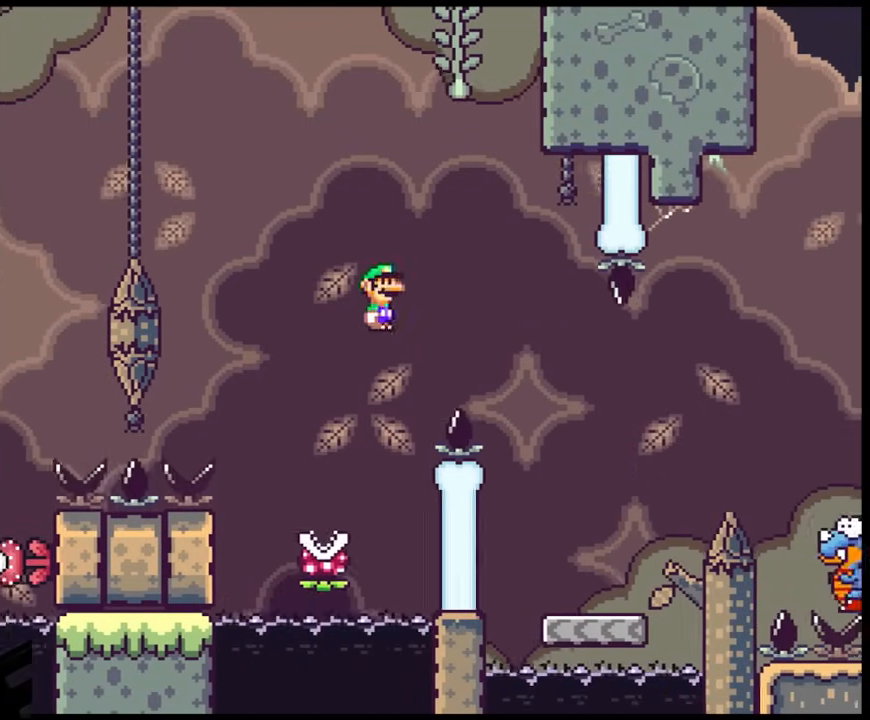
{"buttons": ["DPAD_DOWN"]}
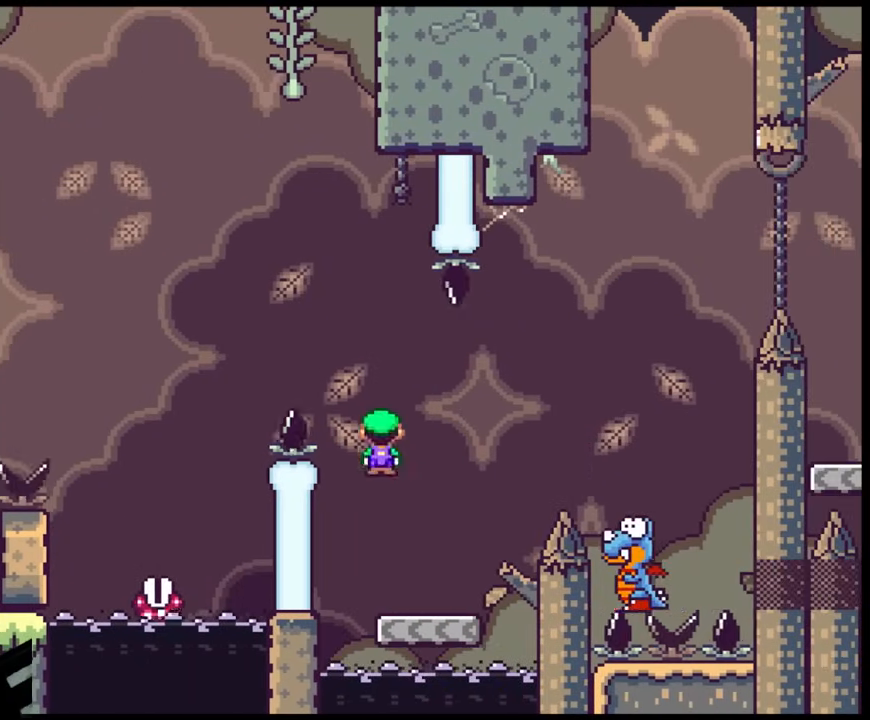
{"buttons": ["Y", "DPAD_RIGHT"]}
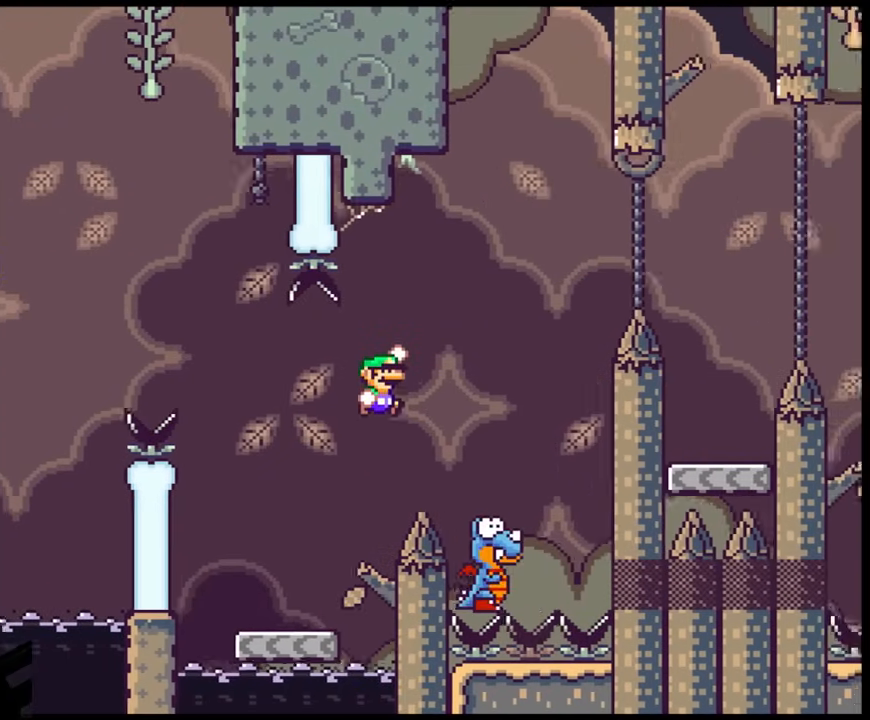
{"buttons": ["B", "Y", "DPAD_RIGHT"], "events": [[233, "B", "down"], [250, "DPAD_RIGHT", "up"], [267, "DPAD_LEFT", "down"], [400, "DPAD_LEFT", "up"], [400, "DPAD_RIGHT", "down"]]}
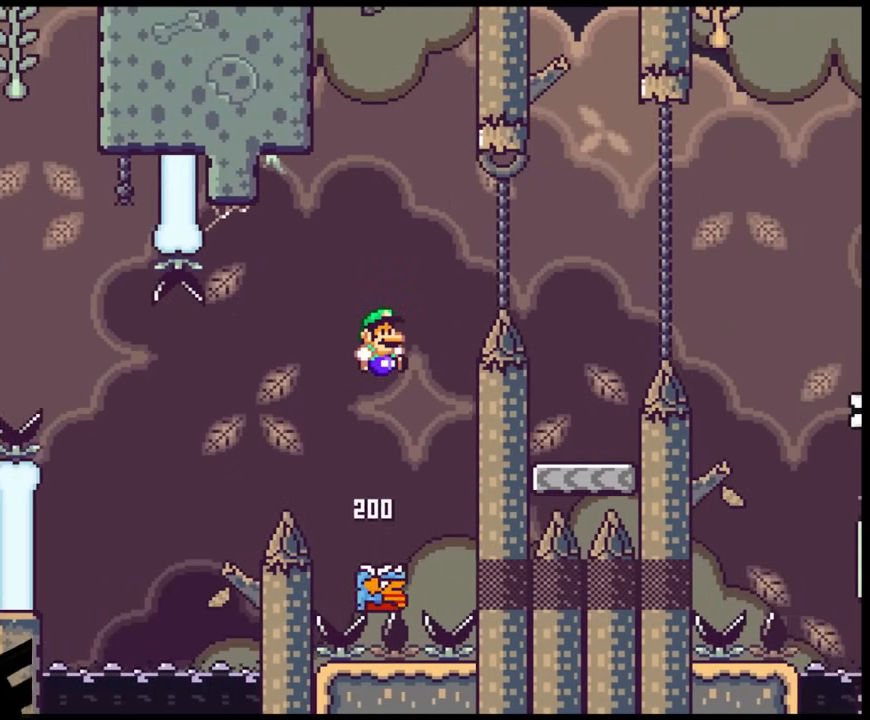
{"buttons": ["B", "Y", "DPAD_DOWN"]}
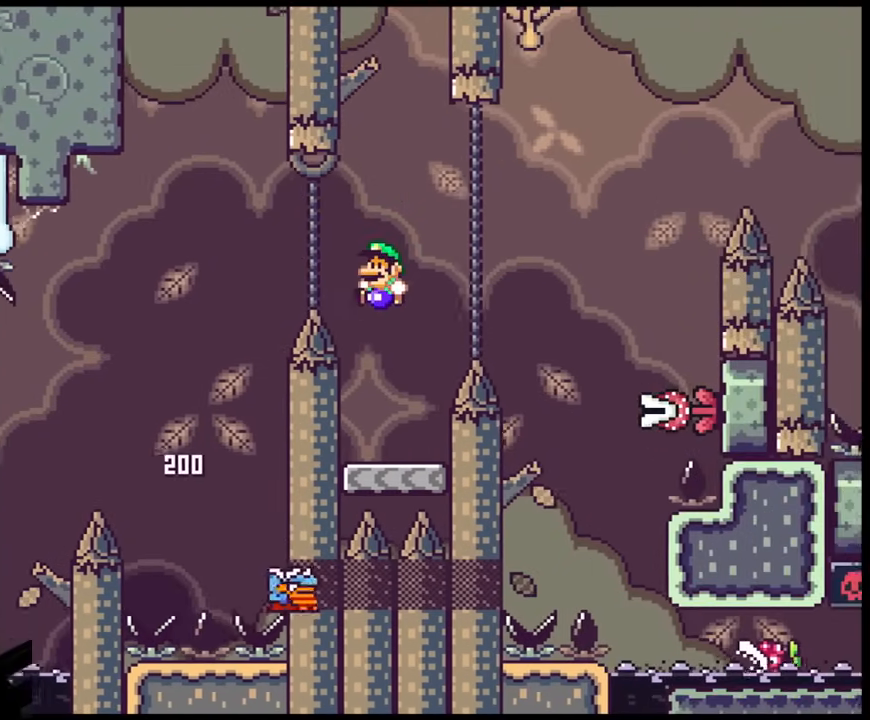
{"buttons": ["A", "X", "DPAD_RIGHT"]}
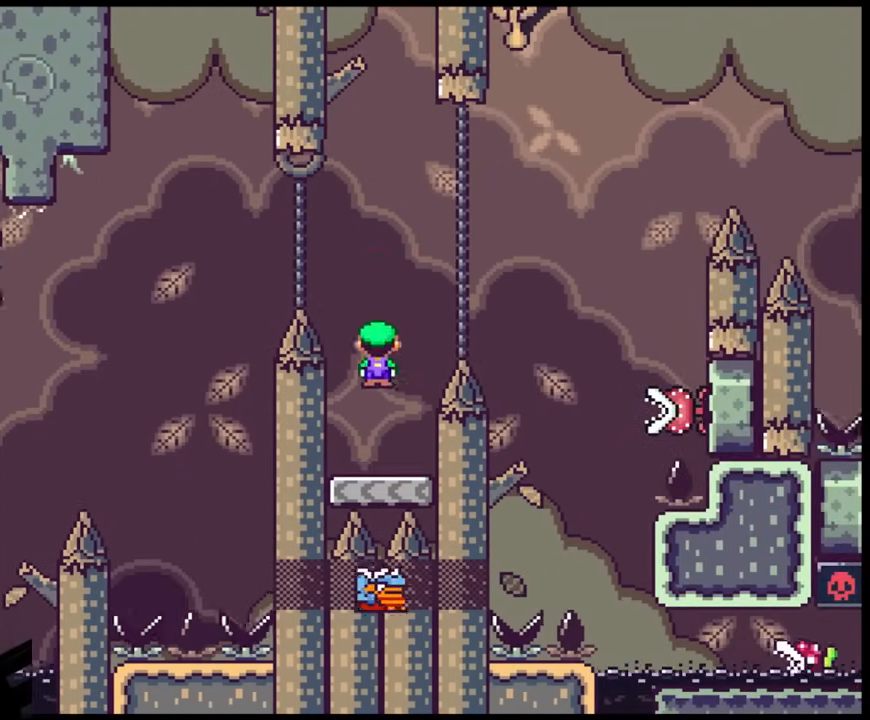
{"buttons": ["A", "X", "DPAD_LEFT"], "events": [[483, "DPAD_RIGHT", "up"], [500, "DPAD_LEFT", "down"]]}
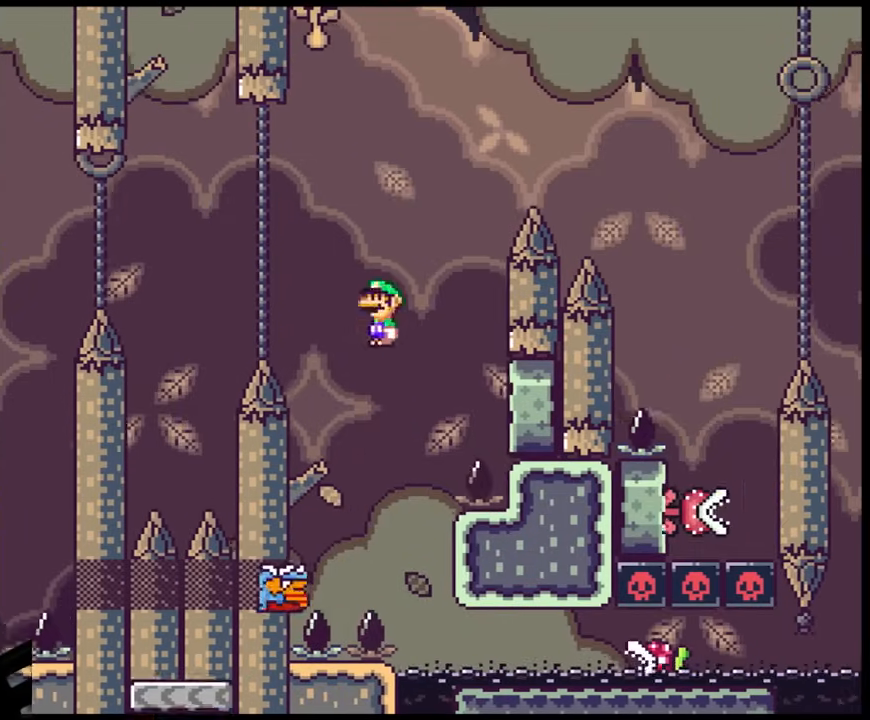
{"buttons": ["A", "X", "DPAD_RIGHT"], "events": [[200, "DPAD_LEFT", "up"], [500, "DPAD_RIGHT", "down"]]}
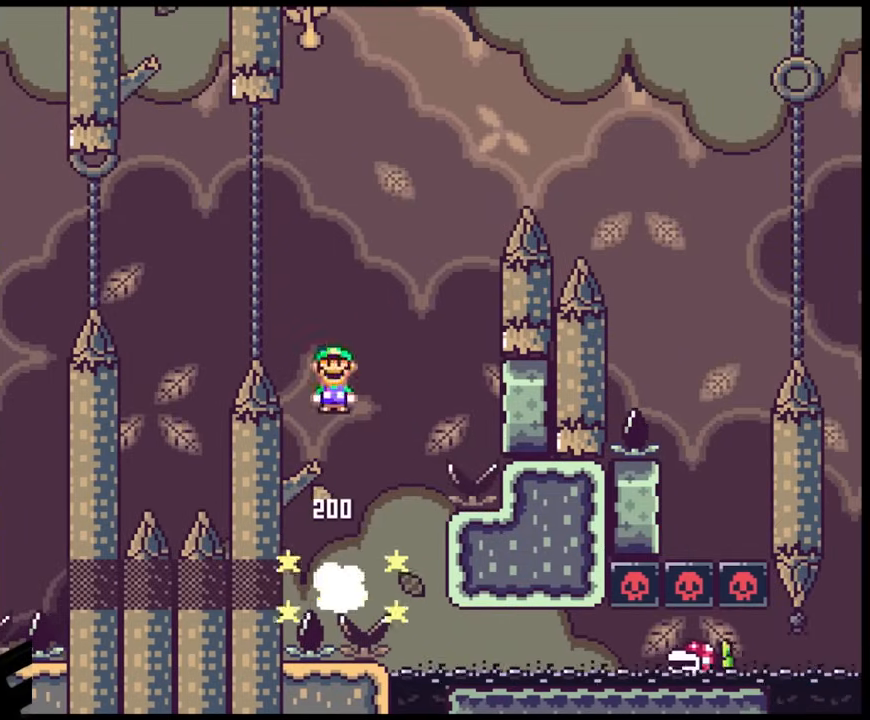
{"buttons": ["A", "X", "DPAD_LEFT"], "events": [[150, "DPAD_RIGHT", "up"], [183, "DPAD_RIGHT", "down"], [450, "DPAD_RIGHT", "up"], [467, "DPAD_LEFT", "down"]]}
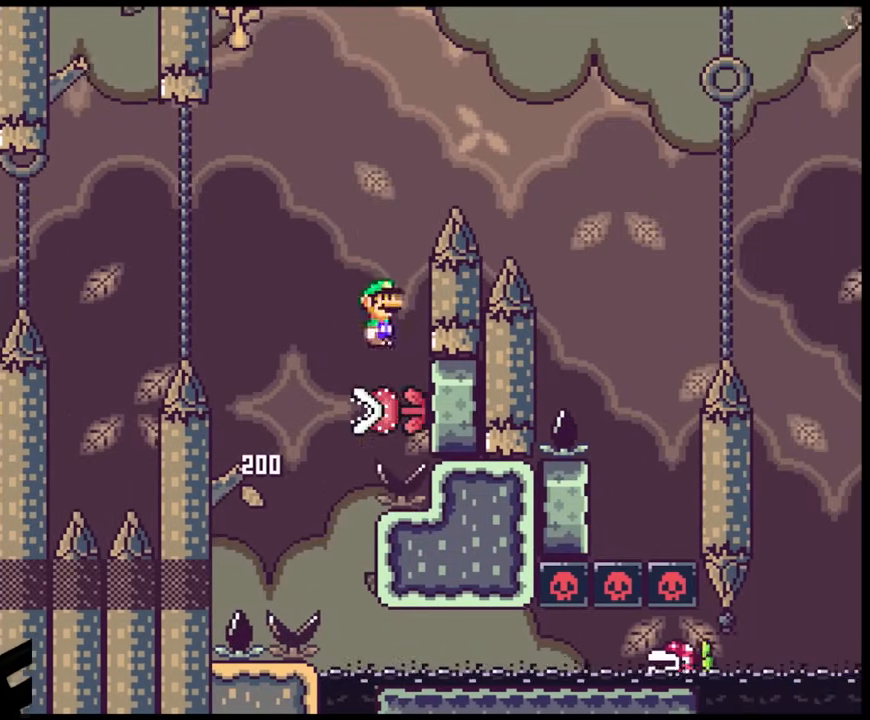
{"buttons": ["A", "X", "DPAD_RIGHT"], "events": [[150, "DPAD_LEFT", "up"], [183, "DPAD_RIGHT", "down"]]}
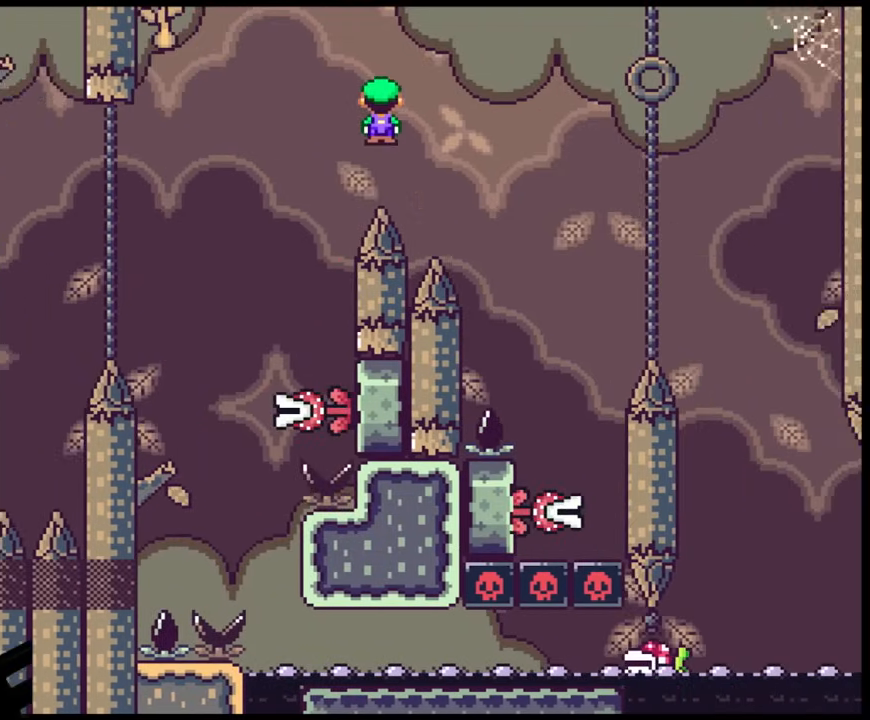
{"buttons": ["A", "X", "DPAD_LEFT"], "events": [[417, "DPAD_RIGHT", "up"], [433, "DPAD_LEFT", "down"]]}
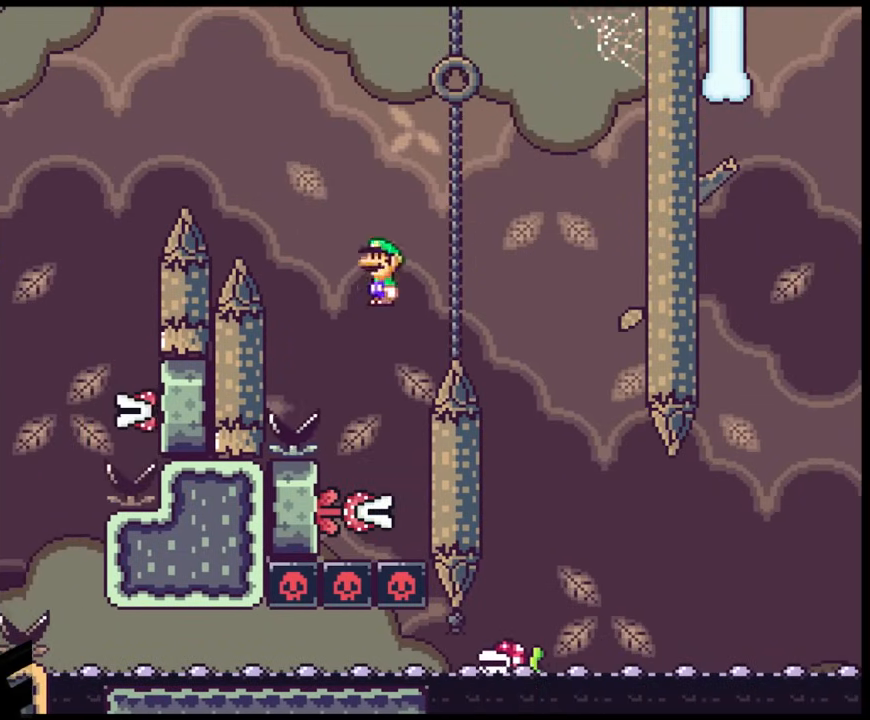
{"buttons": ["A", "X", "DPAD_RIGHT"], "events": [[150, "DPAD_LEFT", "up"], [267, "DPAD_RIGHT", "down"]]}
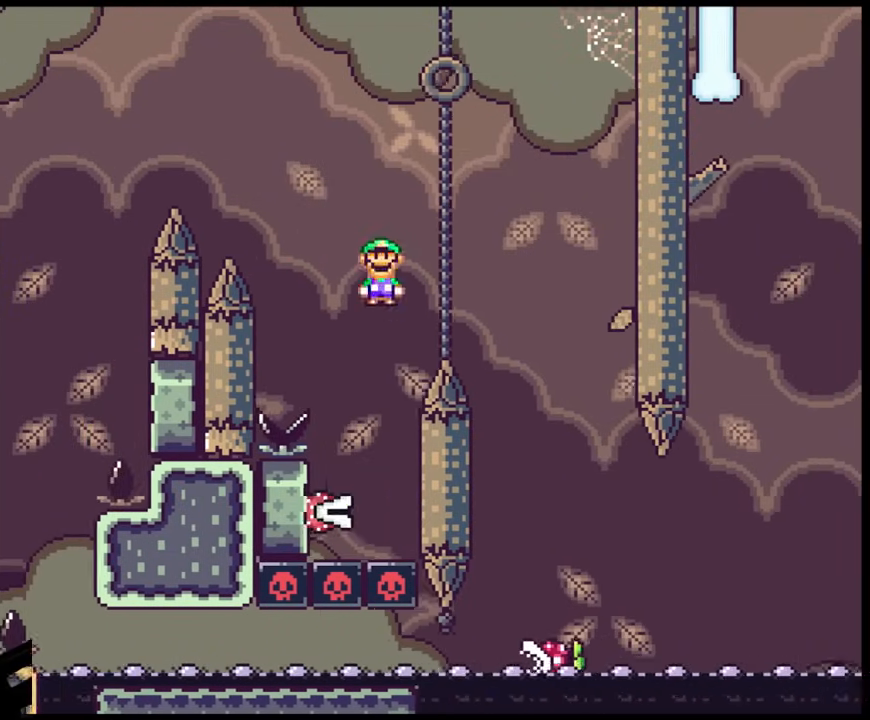
{"buttons": ["X", "DPAD_LEFT"], "events": [[150, "A", "up"], [417, "DPAD_LEFT", "down"], [417, "DPAD_RIGHT", "up"]]}
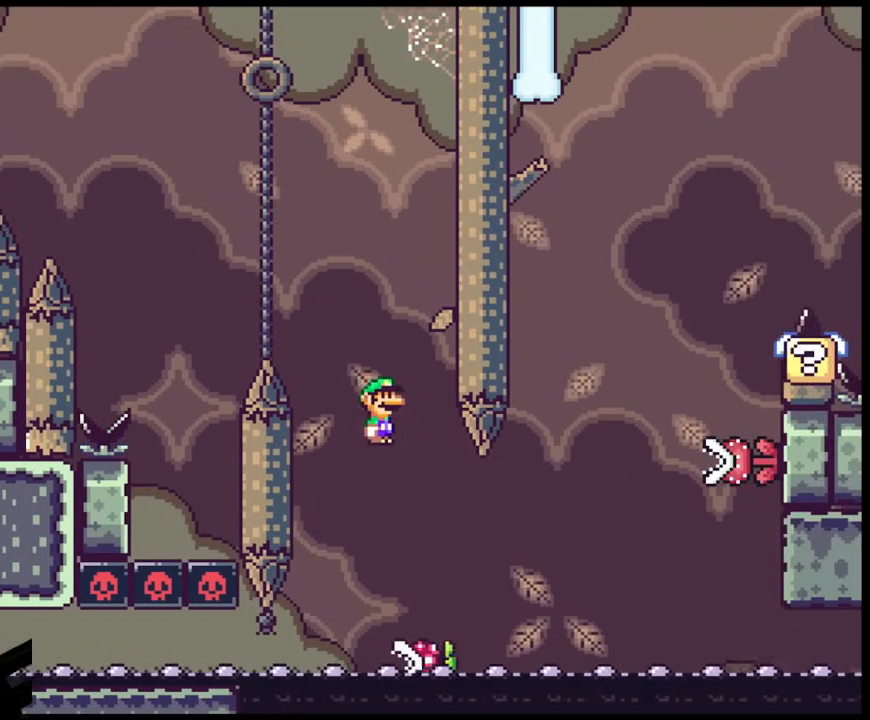
{"buttons": ["X", "DPAD_DOWN", "DPAD_RIGHT"]}
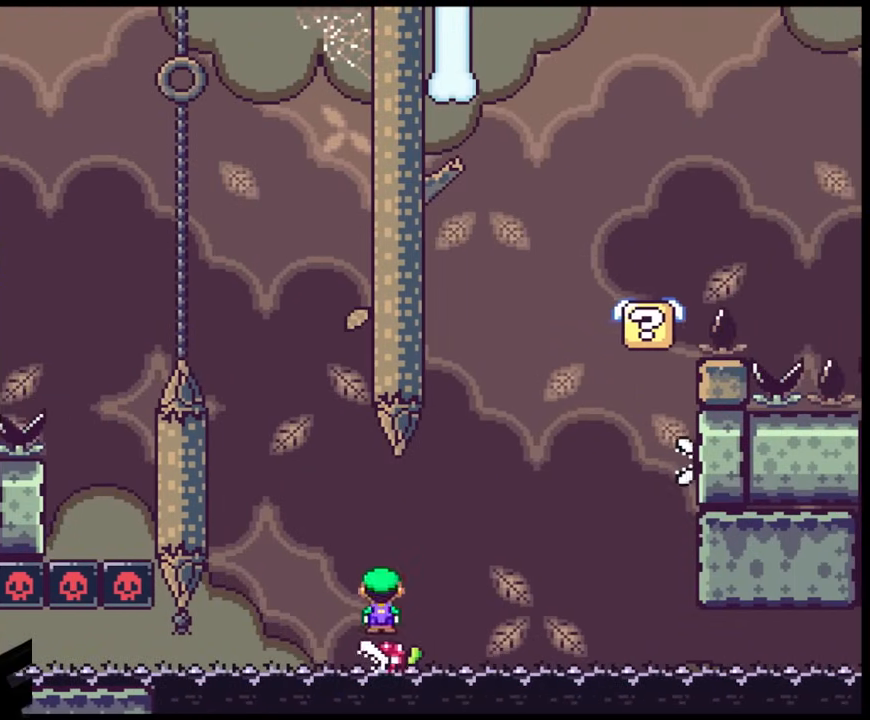
{"buttons": ["X"]}
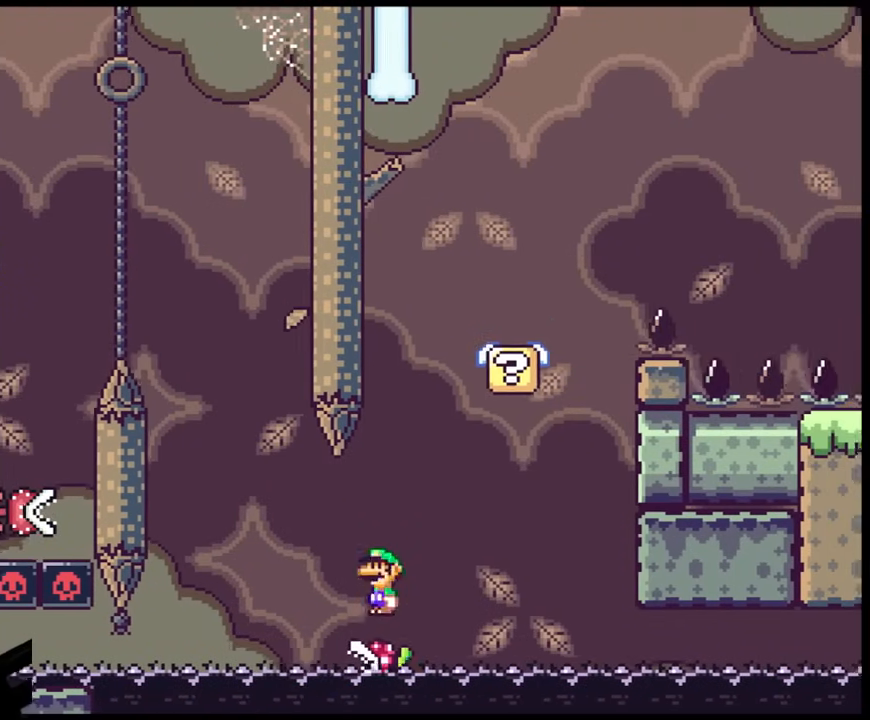
{"buttons": ["A", "X", "DPAD_LEFT"], "events": [[67, "DPAD_RIGHT", "down"], [100, "A", "down"], [317, "DPAD_LEFT", "down"], [317, "DPAD_RIGHT", "up"]]}
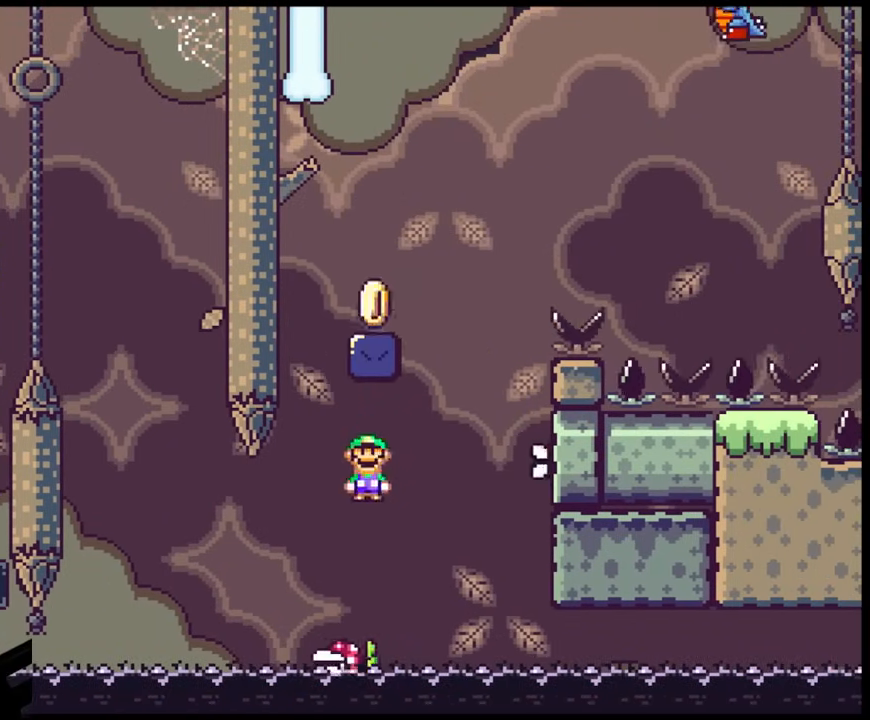
{"buttons": ["A", "X", "DPAD_RIGHT"], "events": [[33, "DPAD_LEFT", "up"], [150, "DPAD_RIGHT", "down"]]}
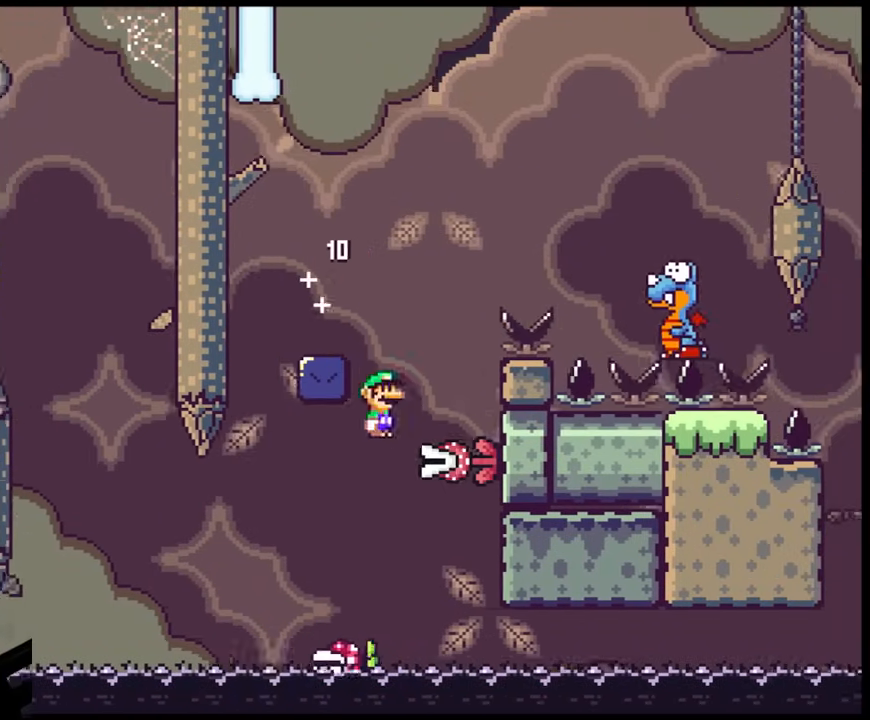
{"buttons": ["X", "DPAD_LEFT"], "events": [[100, "A", "up"], [100, "DPAD_RIGHT", "up"], [150, "DPAD_LEFT", "down"], [250, "A", "down"], [483, "A", "up"]]}
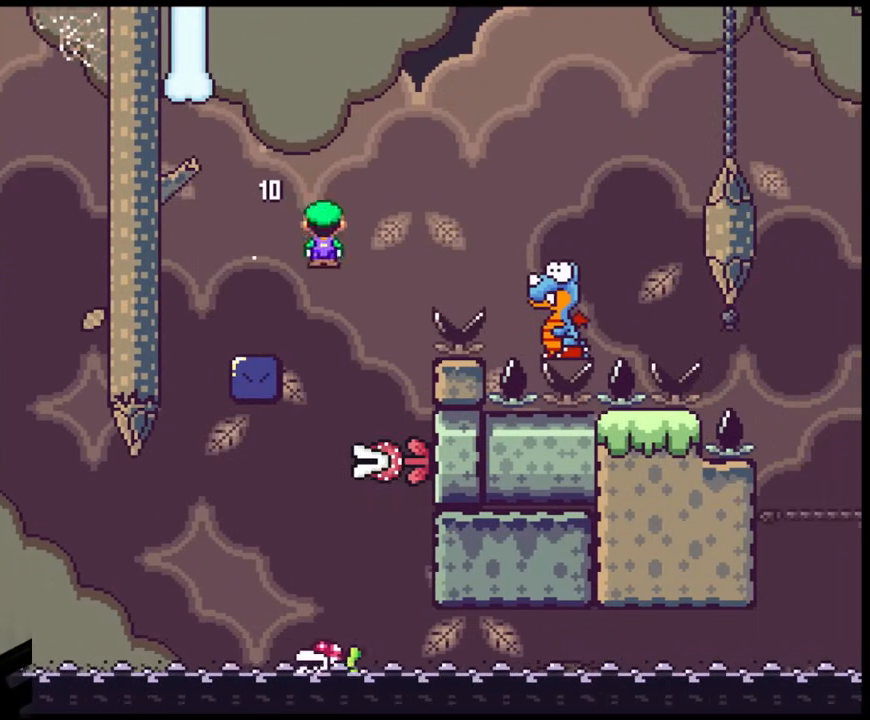
{"buttons": ["B", "Y", "DPAD_RIGHT"], "events": [[67, "X", "up"], [83, "Y", "down"], [100, "DPAD_LEFT", "up"], [183, "DPAD_RIGHT", "down"], [467, "B", "down"]]}
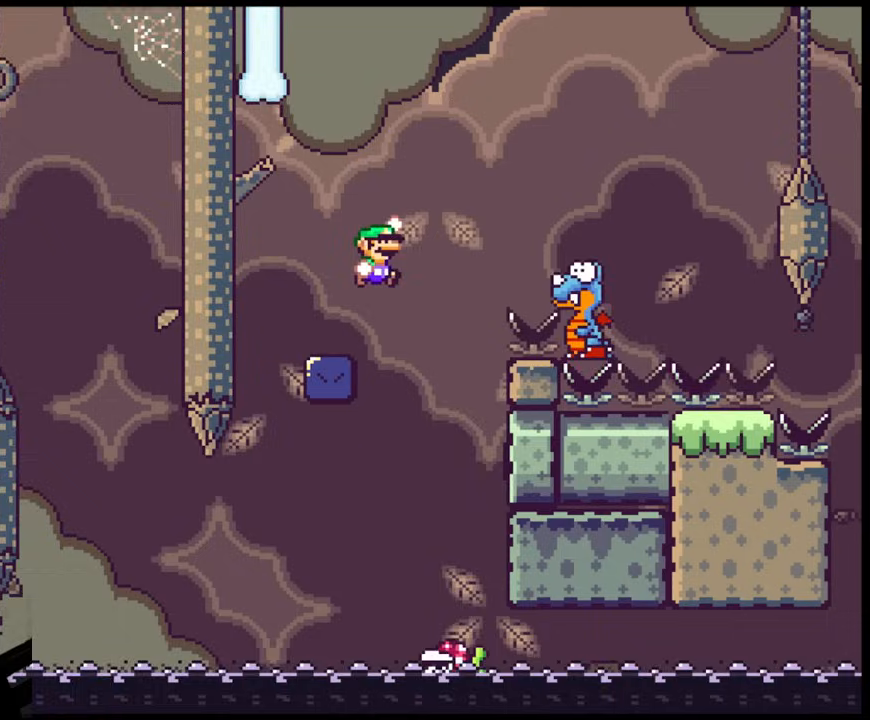
{"buttons": ["B", "Y", "DPAD_RIGHT"], "events": []}
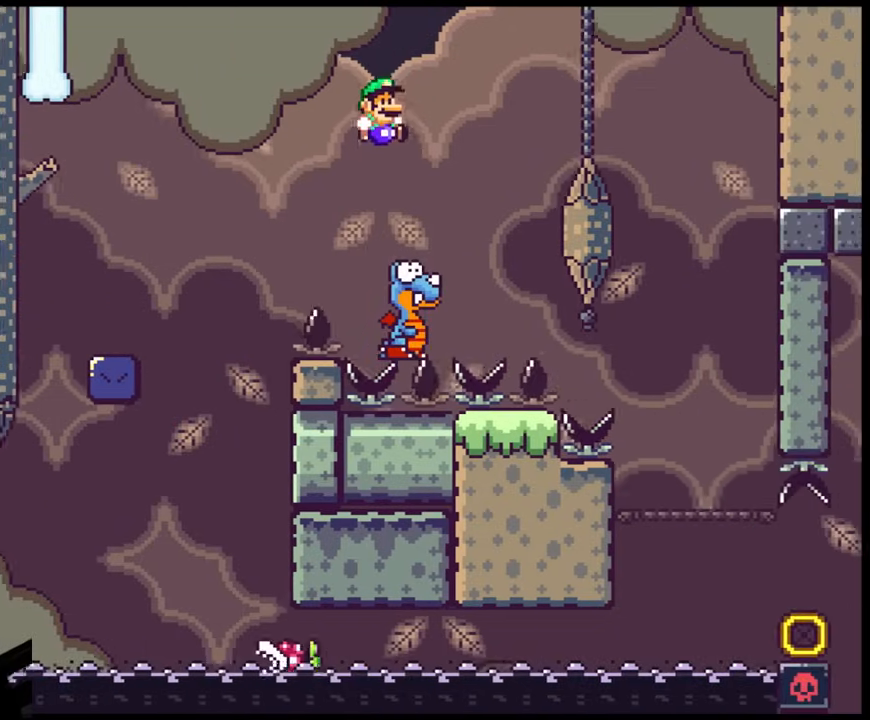
{"buttons": ["B", "Y", "DPAD_RIGHT"], "events": [[17, "DPAD_UP", "down"], [50, "DPAD_RIGHT", "up"], [50, "DPAD_UP", "up"], [67, "DPAD_LEFT", "down"], [150, "DPAD_LEFT", "up"], [167, "DPAD_RIGHT", "down"]]}
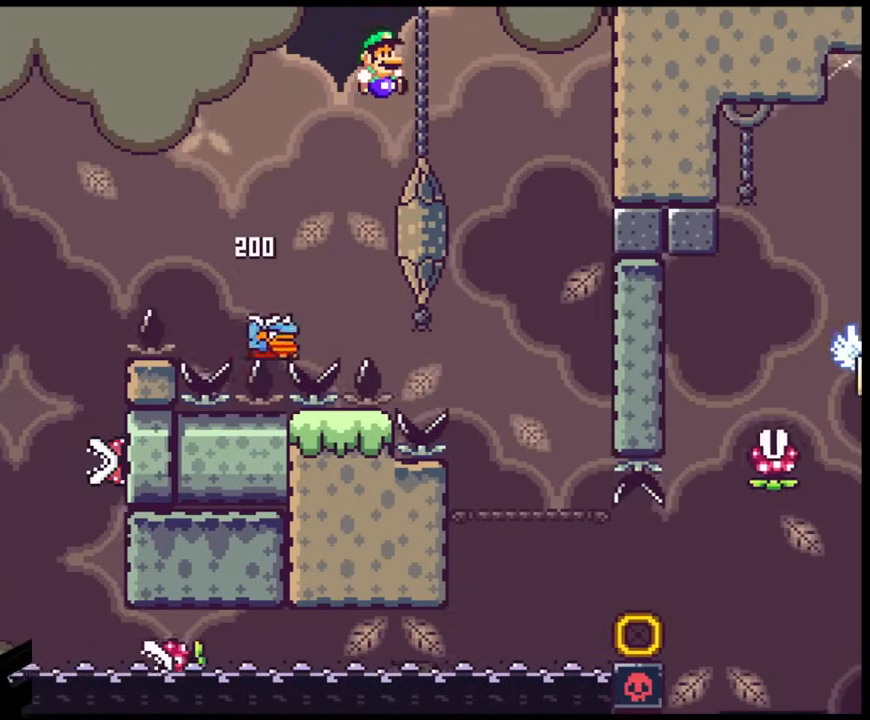
{"buttons": ["B", "Y"], "events": [[267, "DPAD_UP", "down"], [283, "DPAD_RIGHT", "up"], [300, "DPAD_LEFT", "down"], [300, "DPAD_UP", "up"], [417, "DPAD_LEFT", "up"]]}